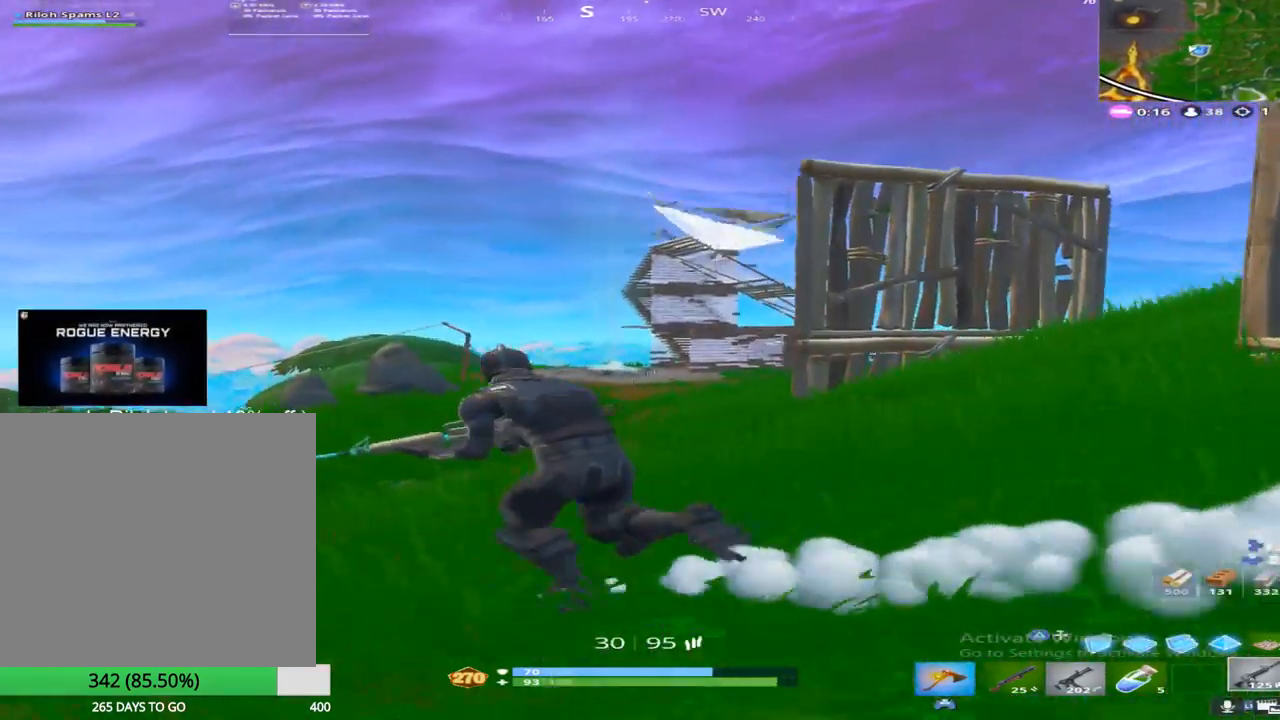
Gameplay with a controller (PlayStation layout); each line is a JSON object with the inputs held at the frame after it. "events" lists button and stick changes between this image and that frame as [ms after this image, input, new state], when the widget could be followed in between.
{"buttons": [], "left_stick": "left", "right_stick": "up", "events": [[83, "right_stick", "up"], [183, "left_stick", "left"]]}
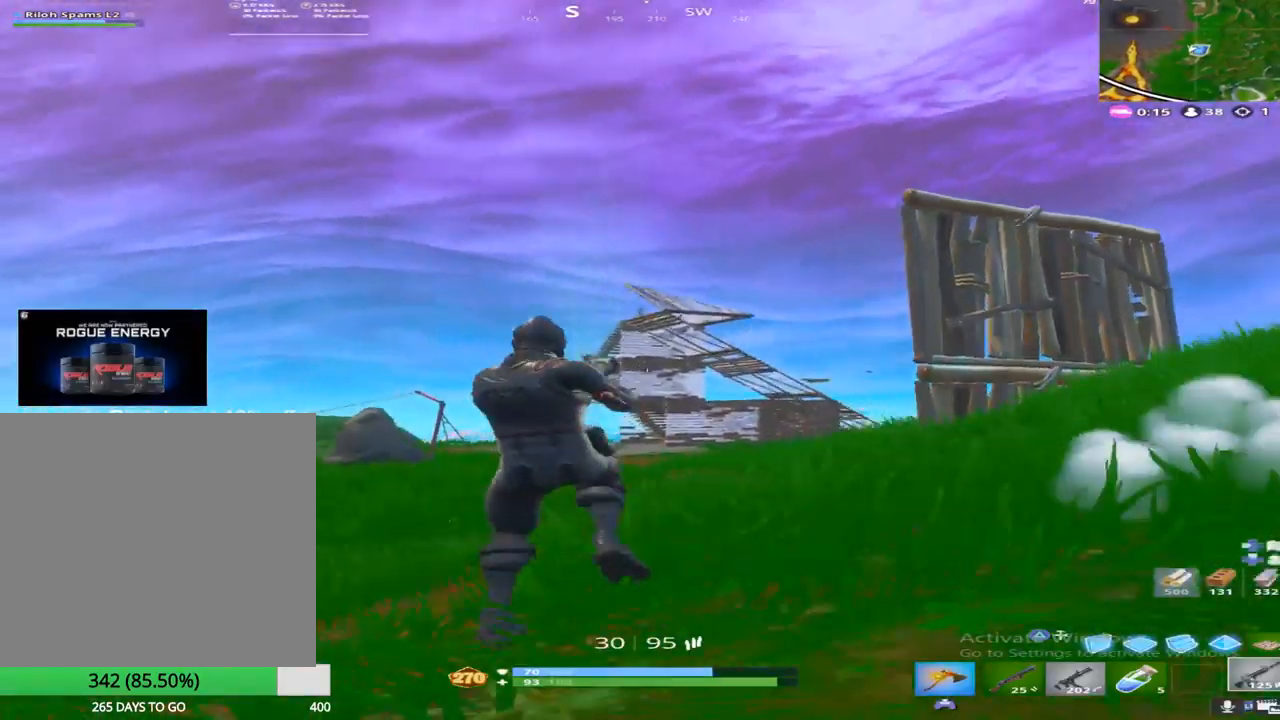
{"buttons": [], "left_stick": "left", "right_stick": "down-left", "events": [[283, "L2", "down"], [433, "right_stick", "left"], [450, "L2", "up"], [483, "right_stick", "down-left"]]}
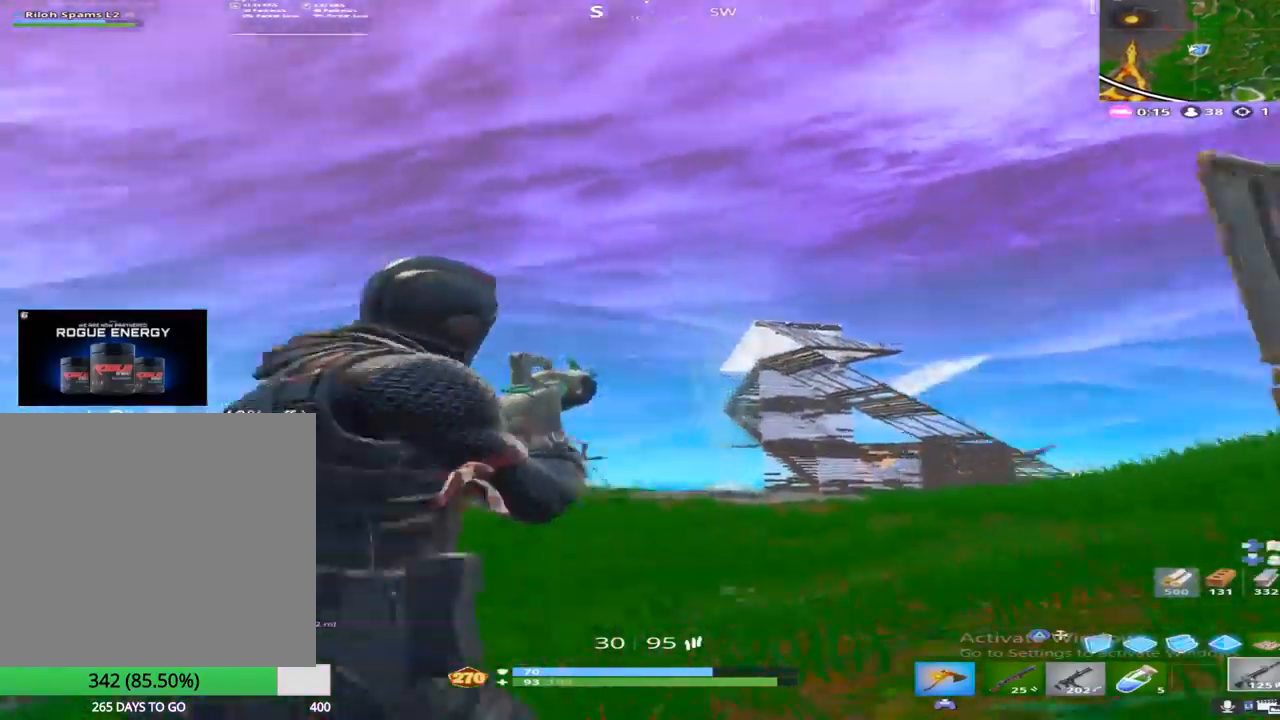
{"buttons": [], "left_stick": "up-left", "right_stick": "center", "events": [[50, "left_stick", "up-left"], [233, "right_stick", "down-right"], [333, "right_stick", "down"], [433, "right_stick", "center"]]}
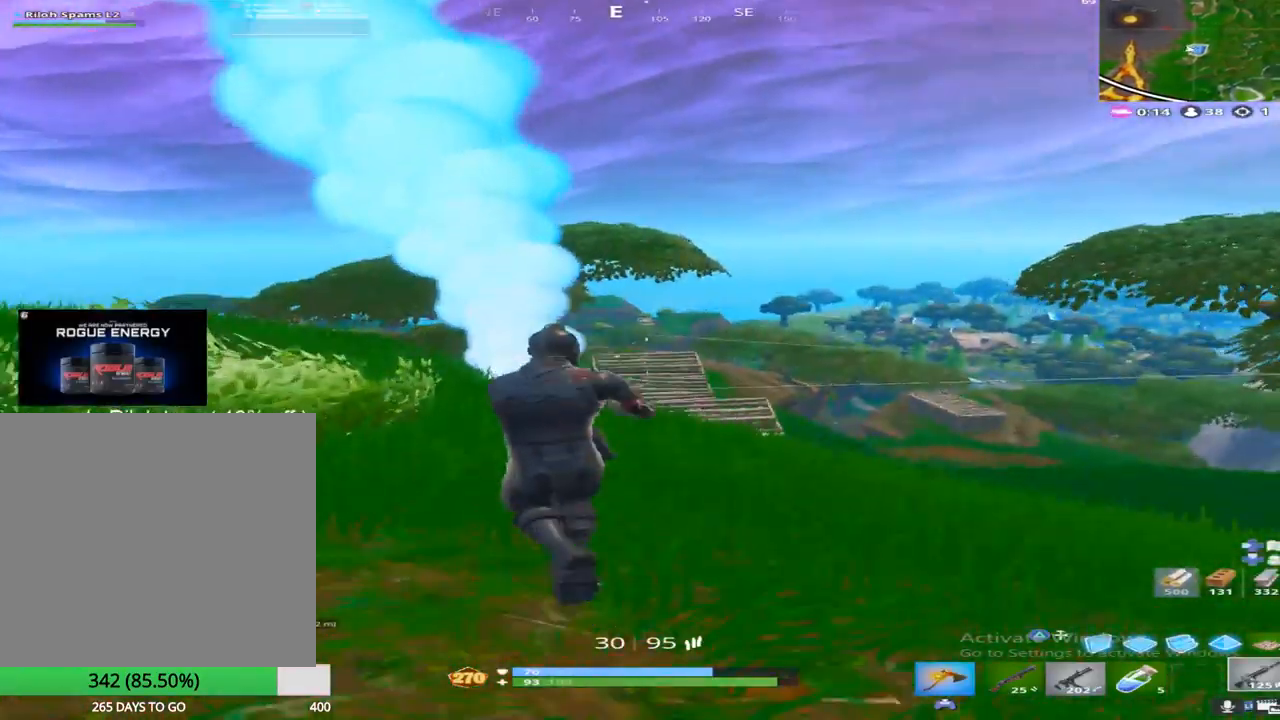
{"buttons": ["TRIANGLE"], "left_stick": "up-left", "right_stick": "left", "events": [[217, "right_stick", "left"], [350, "right_stick", "center"], [433, "TRIANGLE", "down"], [500, "right_stick", "left"]]}
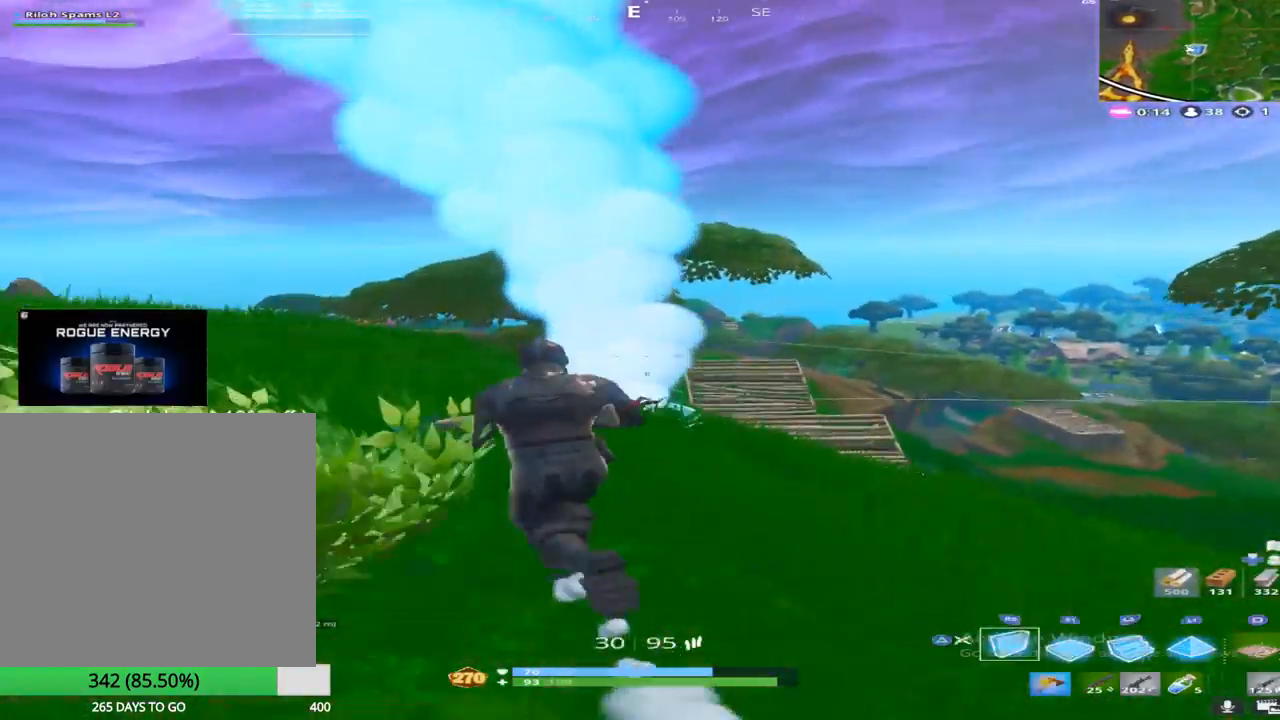
{"buttons": [], "left_stick": "up", "right_stick": "down", "events": [[83, "TRIANGLE", "up"], [183, "right_stick", "center"], [233, "left_stick", "up"], [350, "right_stick", "down"]]}
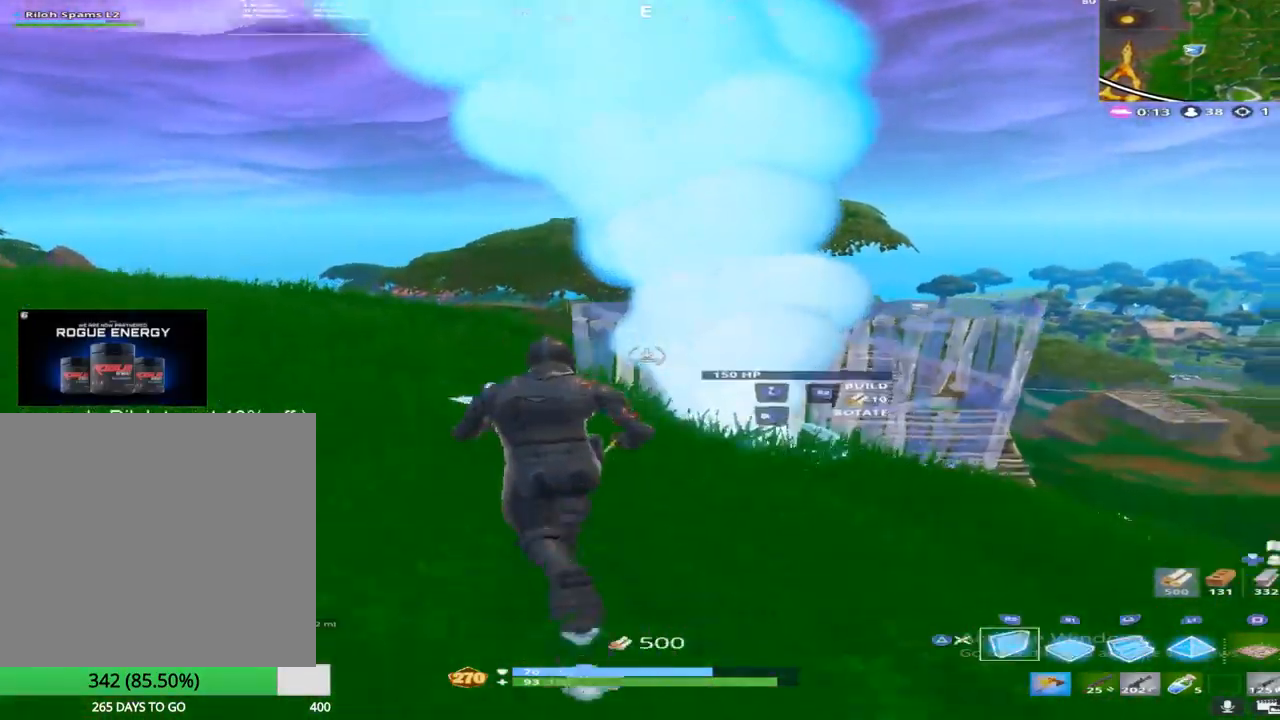
{"buttons": [], "left_stick": "up", "right_stick": "right", "events": [[167, "right_stick", "center"], [200, "R2", "down"], [350, "R2", "up"], [383, "right_stick", "right"]]}
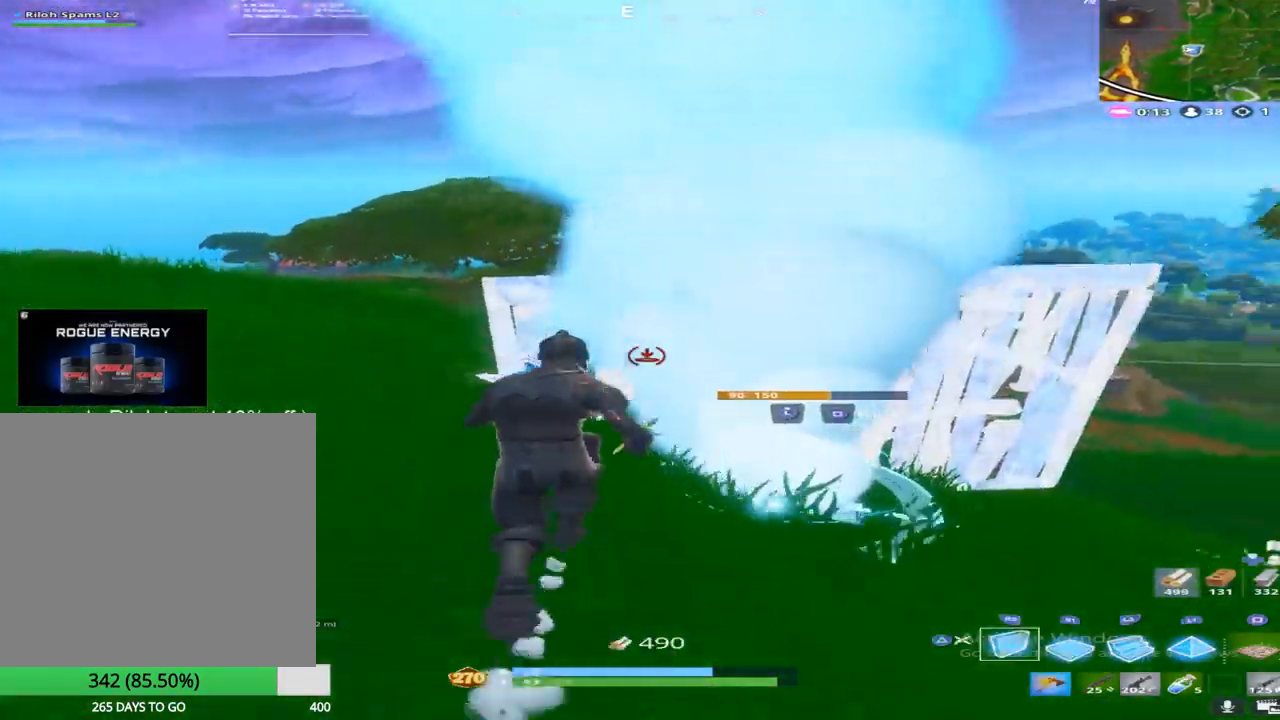
{"buttons": [], "left_stick": "up-left", "right_stick": "center", "events": [[467, "left_stick", "up-left"], [467, "right_stick", "center"]]}
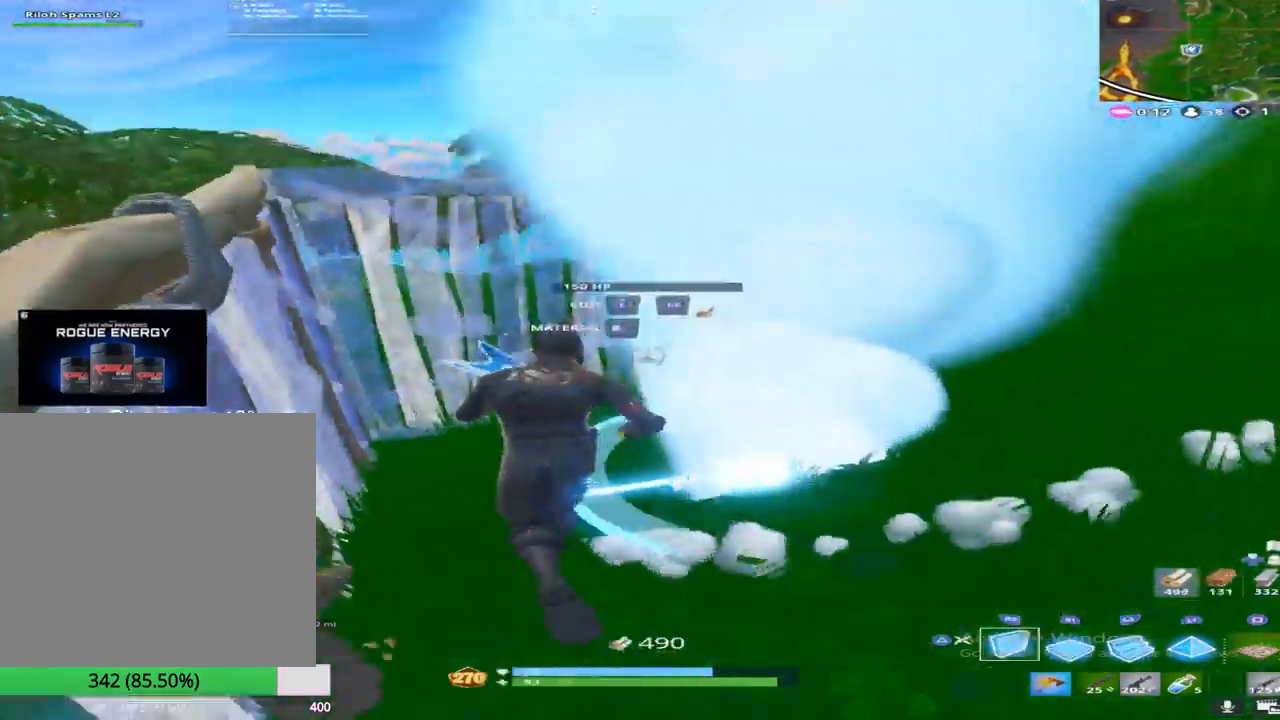
{"buttons": ["R2"], "left_stick": "left", "right_stick": "up-right", "events": [[50, "R2", "down"], [233, "R2", "up"], [300, "right_stick", "up-right"], [433, "left_stick", "left"], [483, "R2", "down"]]}
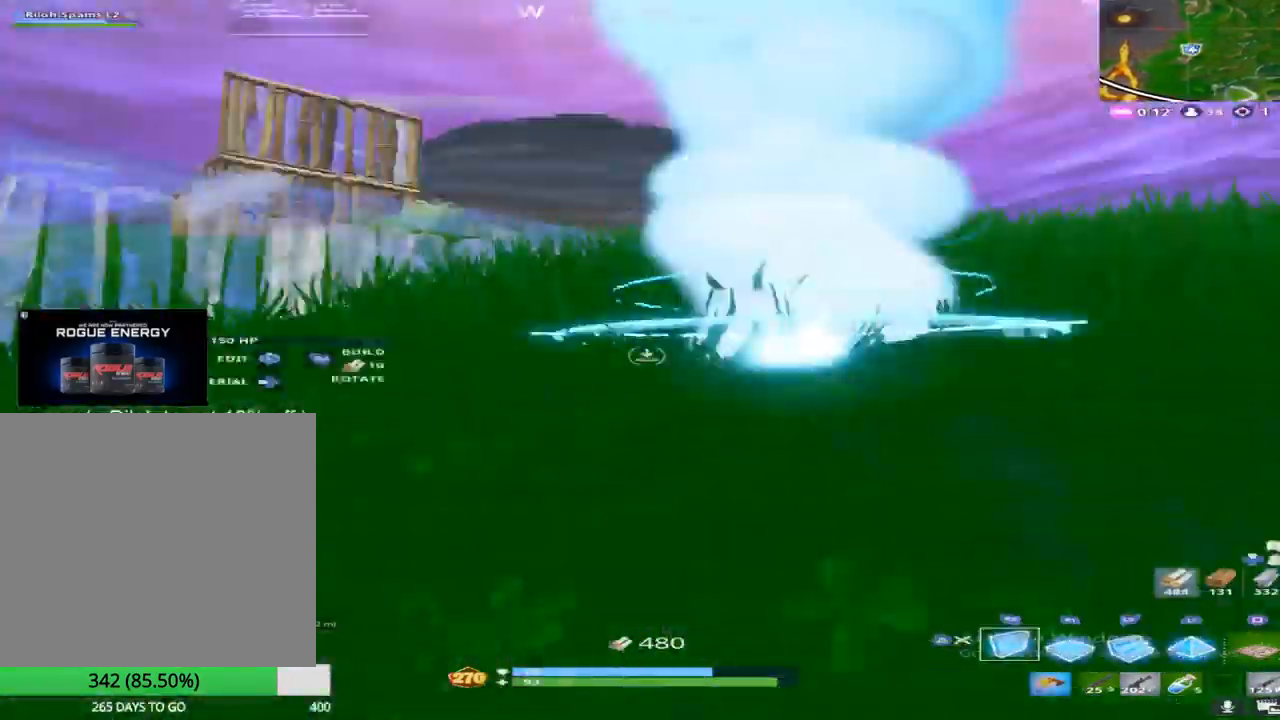
{"buttons": ["L1", "R1"], "left_stick": "right", "right_stick": "down", "events": [[67, "left_stick", "down-left"], [83, "right_stick", "up"], [167, "R2", "up"], [183, "right_stick", "center"], [267, "R1", "down"], [300, "right_stick", "down"], [400, "left_stick", "center"], [417, "L1", "down"], [450, "left_stick", "right"]]}
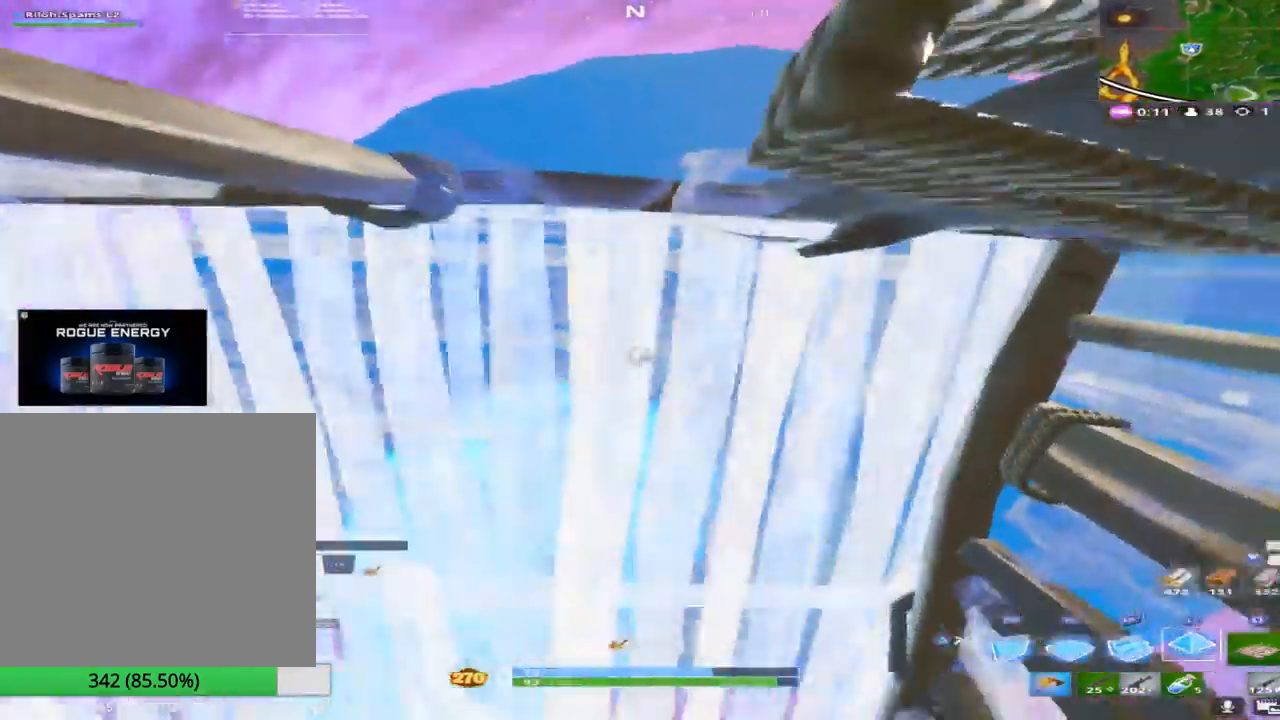
{"buttons": [], "left_stick": "up", "right_stick": "left", "events": [[33, "TRIANGLE", "down"], [33, "left_stick", "up-right"], [50, "R1", "up"], [100, "L1", "up"], [150, "right_stick", "center"], [167, "TRIANGLE", "up"], [233, "right_stick", "down-left"], [450, "right_stick", "left"], [483, "left_stick", "up"]]}
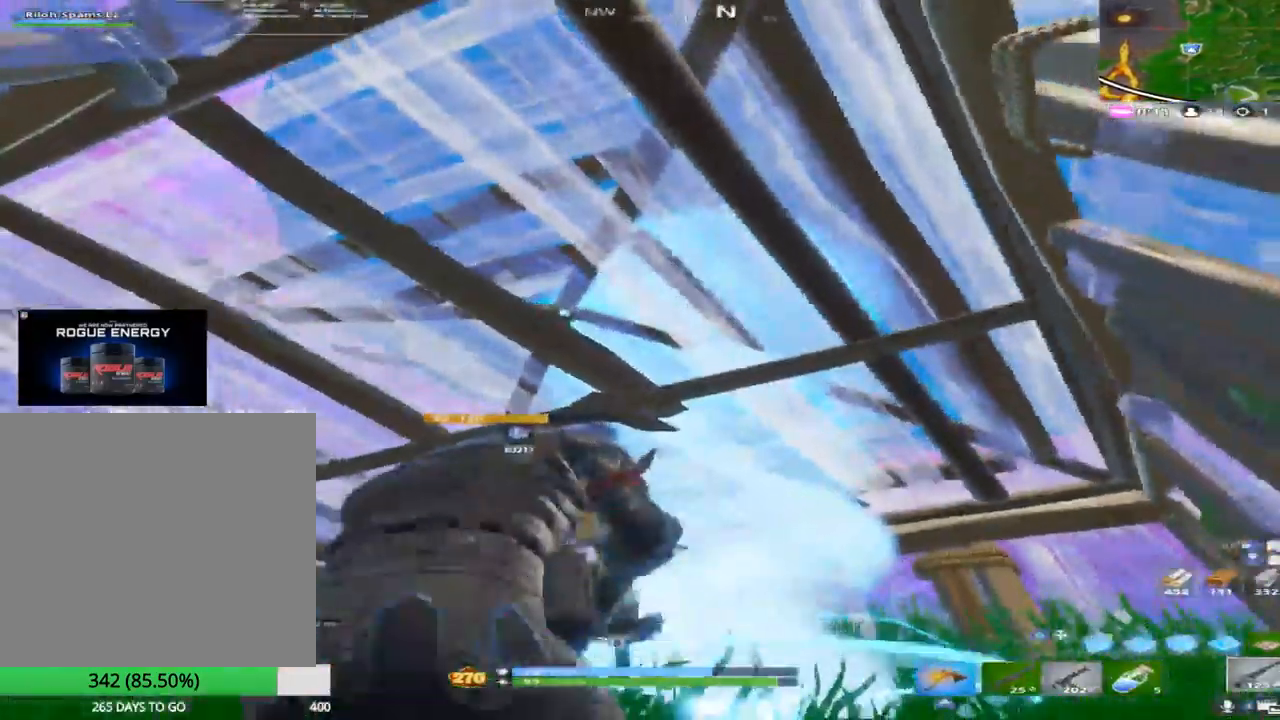
{"buttons": [], "left_stick": "down-left", "right_stick": "up-right", "events": [[33, "right_stick", "up-left"], [83, "right_stick", "center"], [100, "left_stick", "up-left"], [317, "left_stick", "down-left"], [500, "right_stick", "up-right"]]}
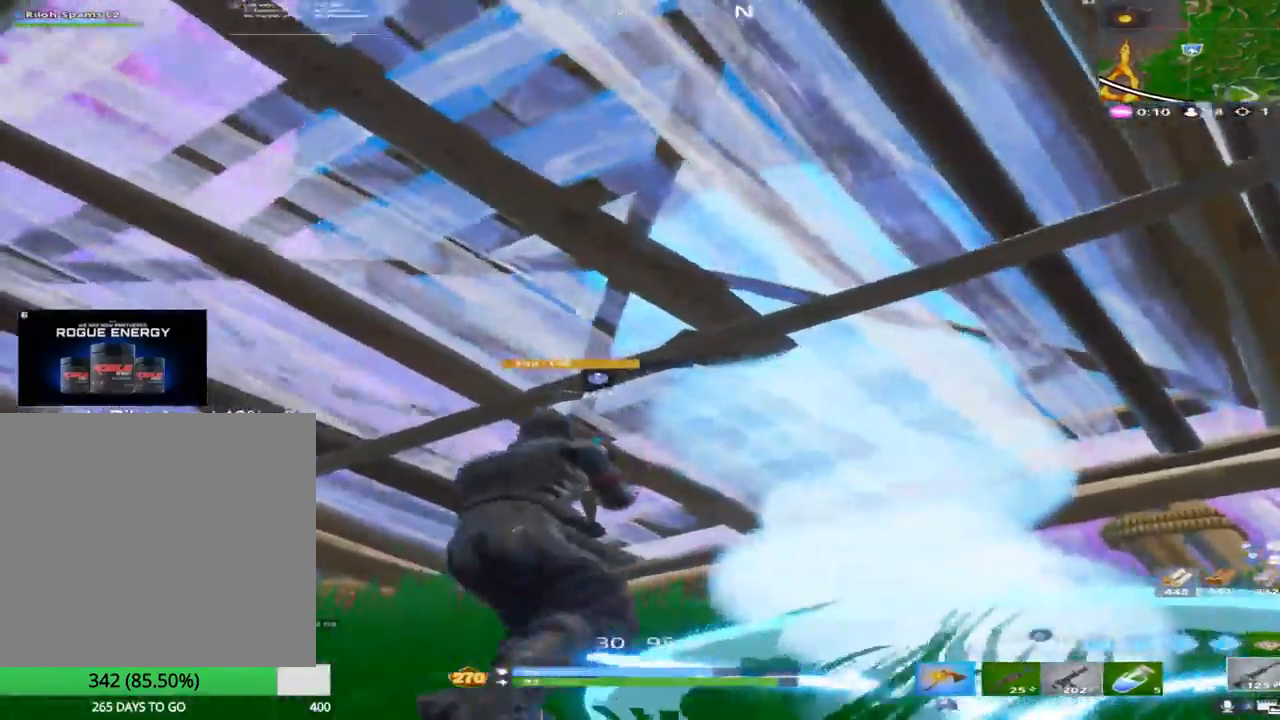
{"buttons": [], "left_stick": "center", "right_stick": "center", "events": [[167, "right_stick", "center"], [383, "left_stick", "center"]]}
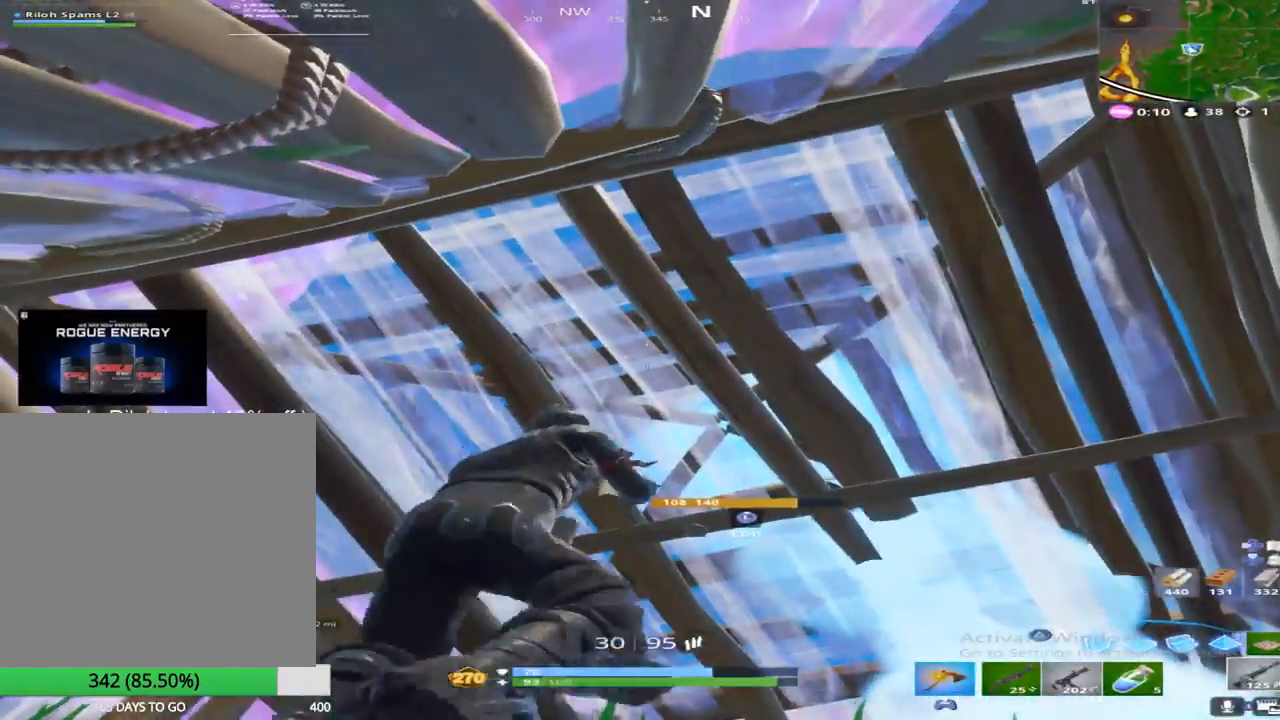
{"buttons": [], "left_stick": "up-left", "right_stick": "center", "events": [[250, "right_stick", "down"], [333, "left_stick", "up-left"], [400, "right_stick", "center"]]}
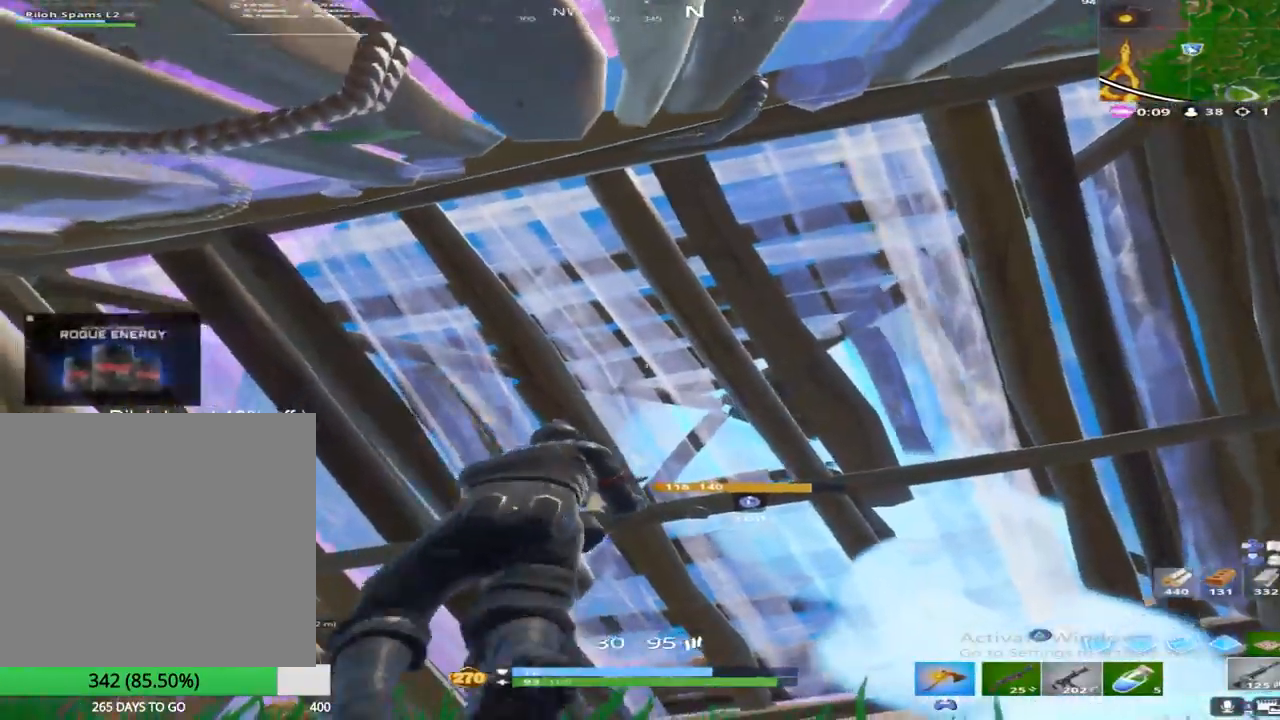
{"buttons": ["L3"], "left_stick": "center", "right_stick": "right", "events": [[100, "right_stick", "down-right"], [217, "L3", "down"], [217, "right_stick", "center"], [283, "R2", "down"], [333, "L3", "up"], [367, "left_stick", "center"], [383, "L3", "down"], [400, "right_stick", "right"], [433, "R2", "up"]]}
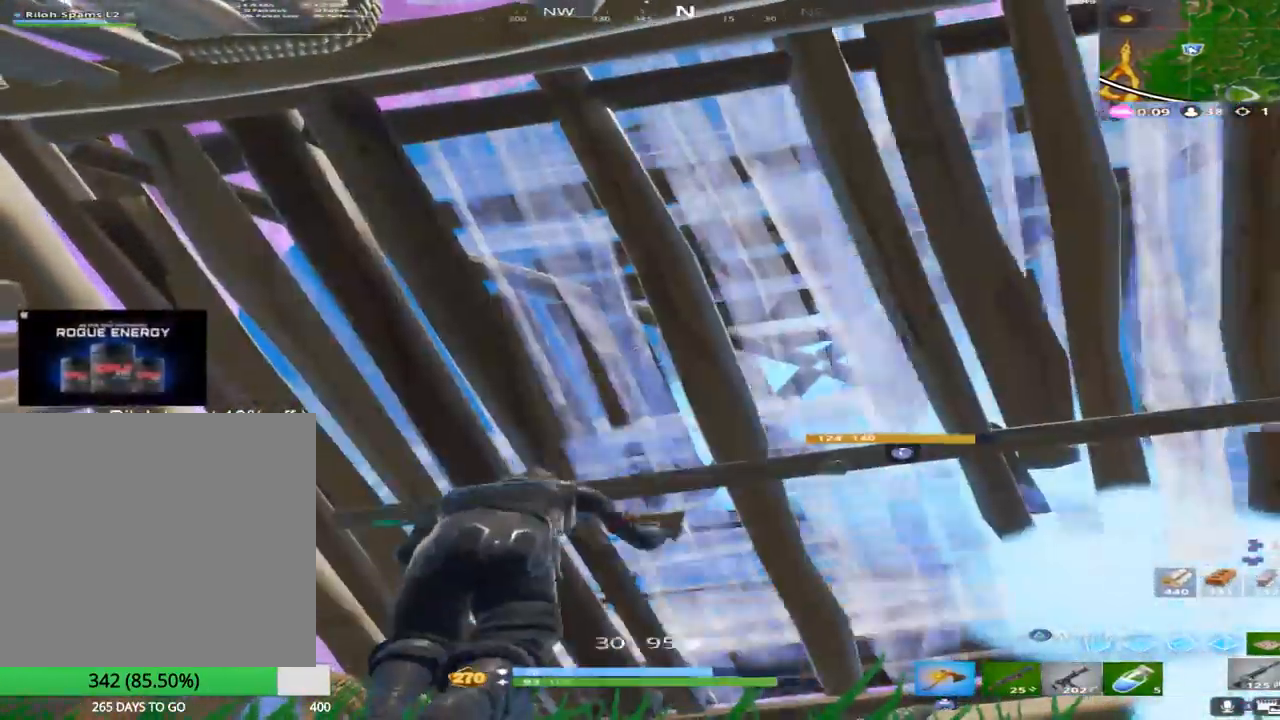
{"buttons": [], "left_stick": "up", "right_stick": "down-right", "events": [[17, "L3", "up"], [17, "right_stick", "center"], [100, "left_stick", "down-left"], [167, "right_stick", "down-right"], [183, "left_stick", "down"], [450, "left_stick", "center"], [500, "left_stick", "up"]]}
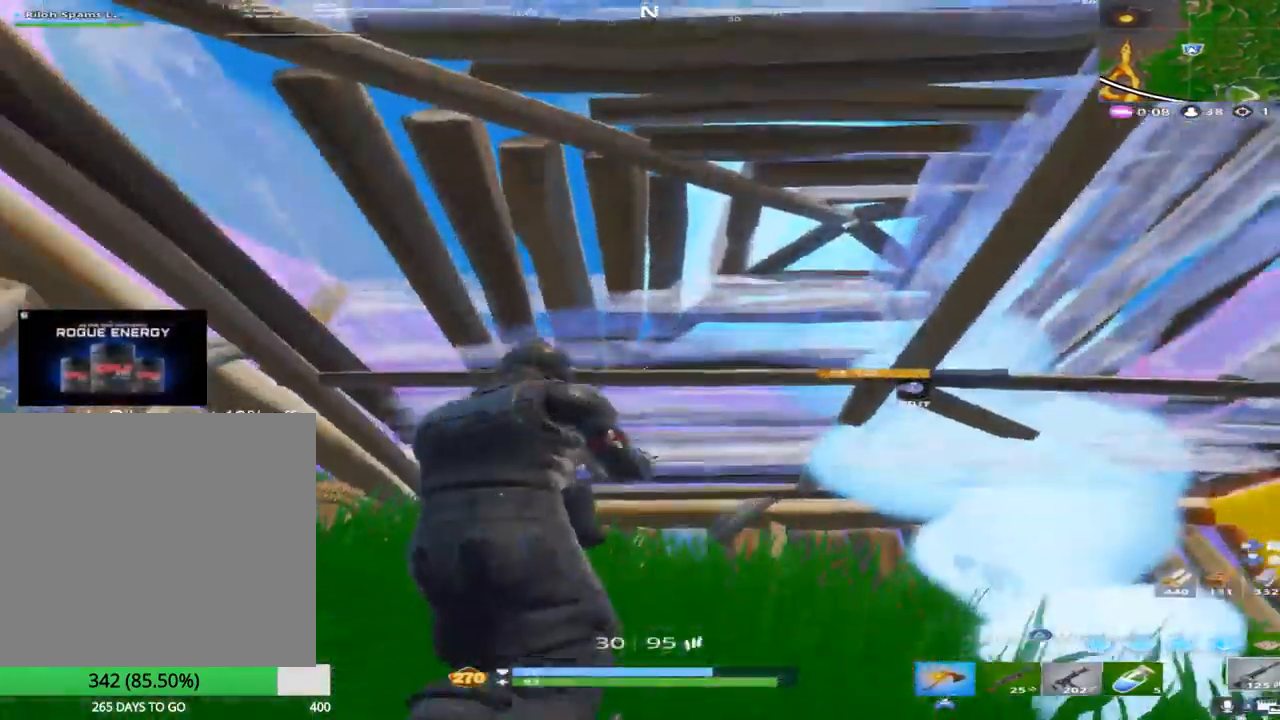
{"buttons": [], "left_stick": "right", "right_stick": "down", "events": [[17, "right_stick", "center"], [33, "L3", "down"], [33, "R2", "down"], [133, "L3", "up"], [183, "L3", "down"], [217, "R2", "up"], [317, "L3", "up"], [367, "left_stick", "center"], [417, "right_stick", "down"], [450, "left_stick", "right"]]}
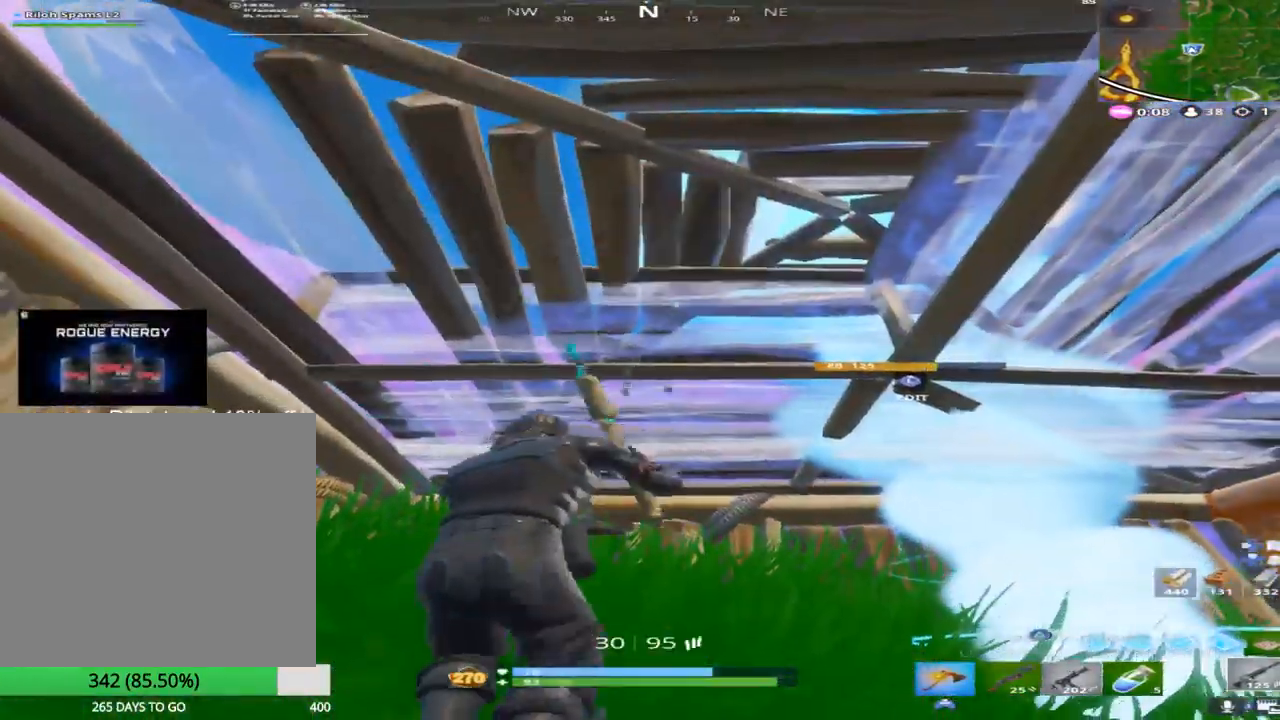
{"buttons": [], "left_stick": "up-left", "right_stick": "center", "events": [[133, "L3", "down"], [150, "right_stick", "center"], [183, "R2", "down"], [233, "L3", "up"], [250, "left_stick", "center"], [300, "L3", "down"], [300, "left_stick", "up-left"], [333, "R2", "up"], [400, "L3", "up"], [400, "right_stick", "up-left"], [467, "right_stick", "center"]]}
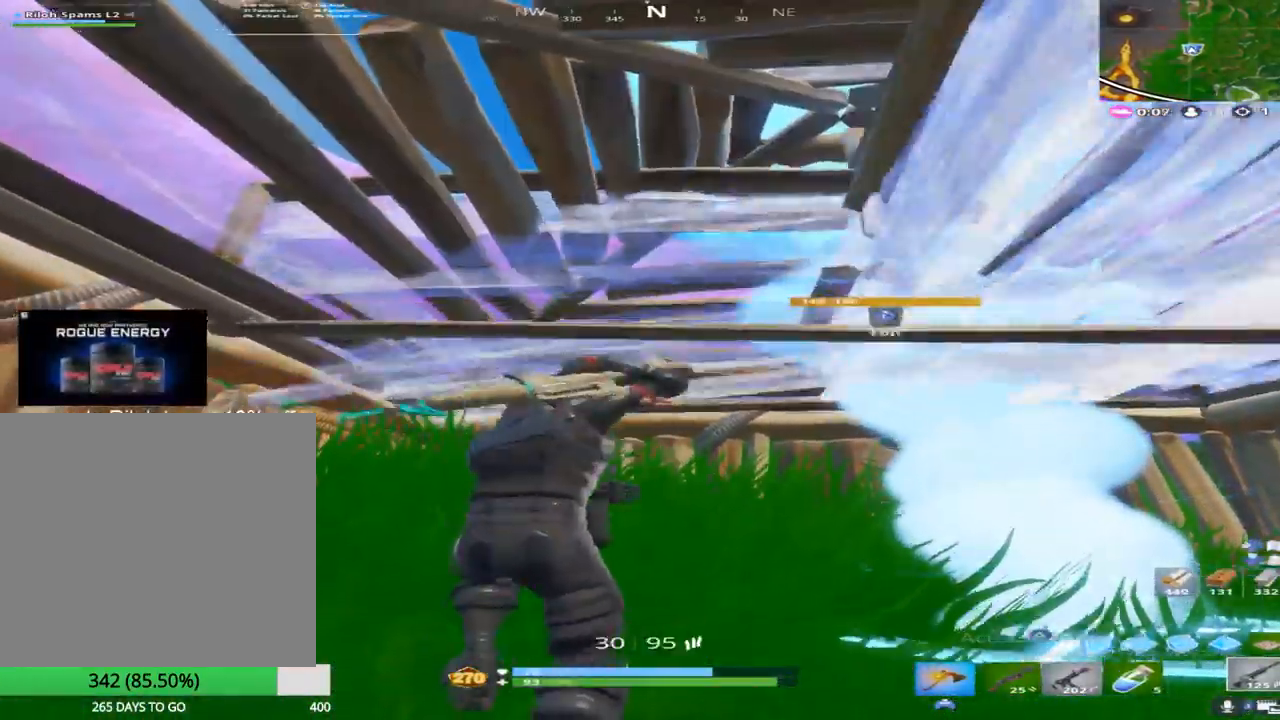
{"buttons": [], "left_stick": "up", "right_stick": "up", "events": [[33, "L3", "down"], [83, "left_stick", "center"], [117, "L3", "up"], [167, "R2", "down"], [200, "L3", "down"], [217, "right_stick", "up-left"], [300, "L3", "up"], [300, "left_stick", "up-left"], [300, "right_stick", "up"], [333, "R2", "up"], [350, "left_stick", "up"]]}
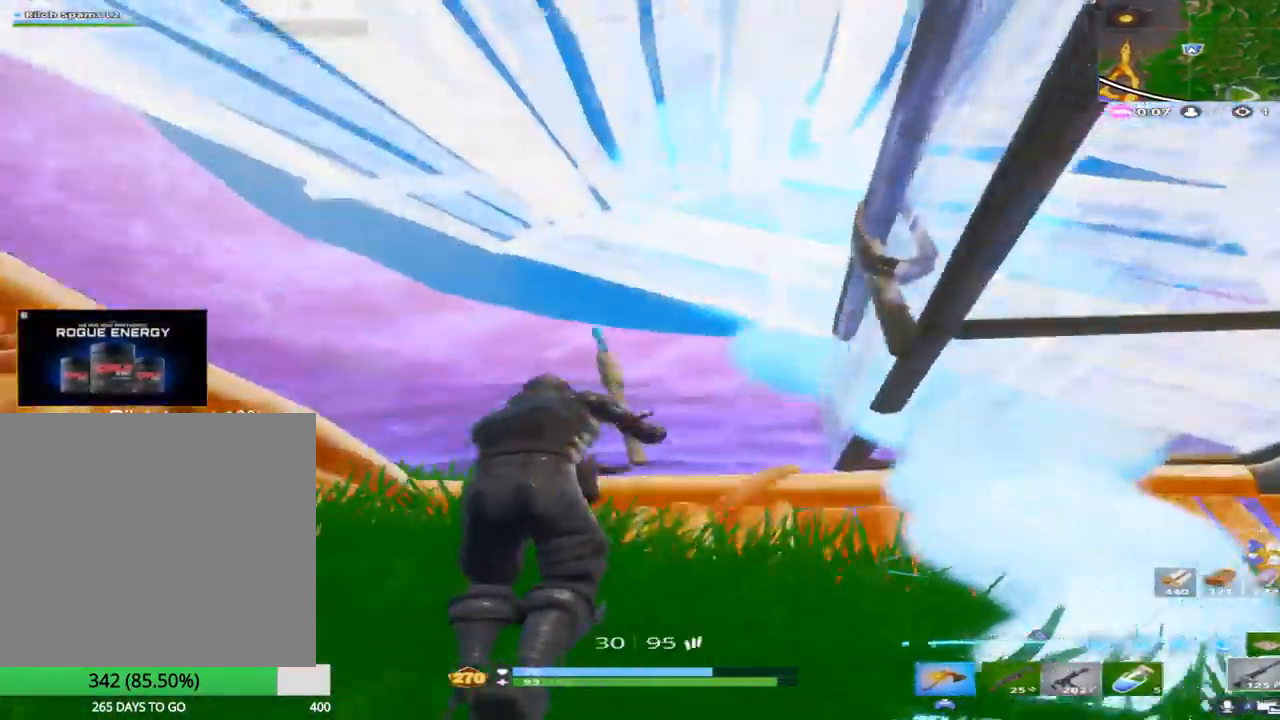
{"buttons": ["R3"], "left_stick": "up", "right_stick": "center", "events": [[133, "right_stick", "center"], [267, "right_stick", "right"], [483, "R3", "down"], [483, "right_stick", "center"]]}
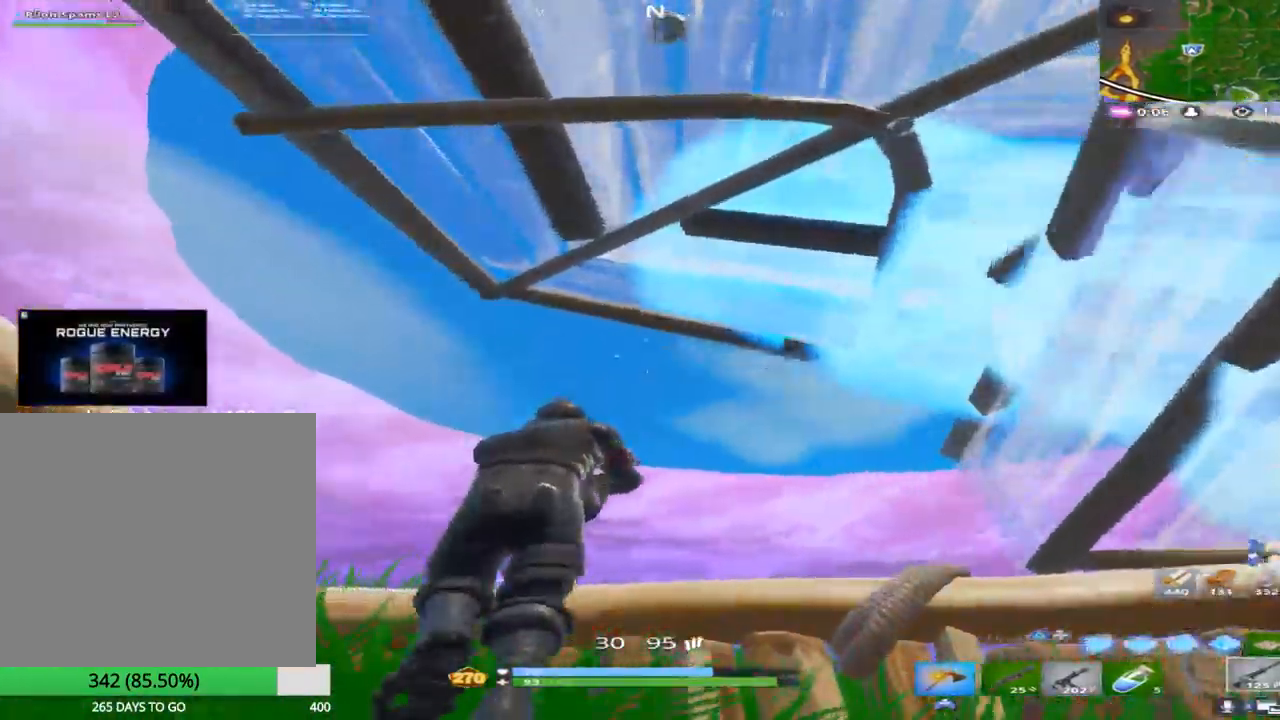
{"buttons": [], "left_stick": "up-right", "right_stick": "right", "events": [[100, "R3", "up"], [117, "right_stick", "up-right"], [167, "left_stick", "up-right"], [283, "right_stick", "right"]]}
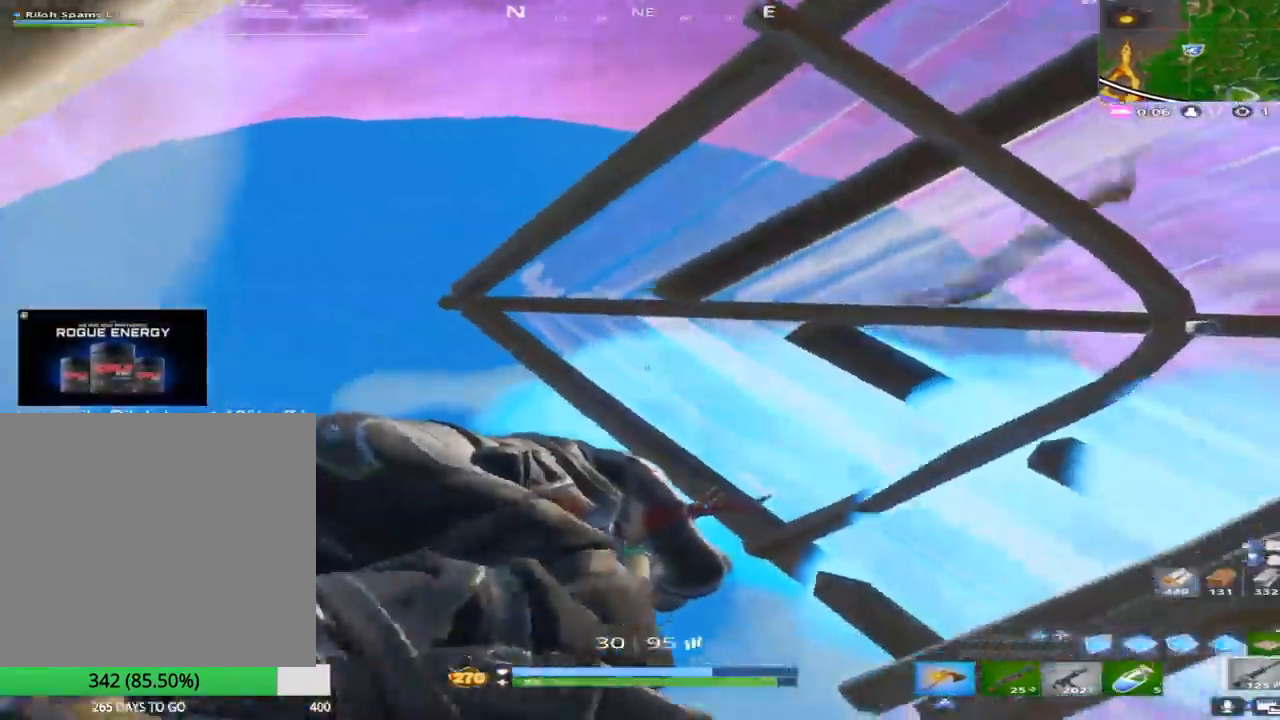
{"buttons": [], "left_stick": "down-right", "right_stick": "down-left", "events": [[50, "right_stick", "down-right"], [317, "CROSS", "down"], [433, "CROSS", "up"], [433, "right_stick", "down-left"], [500, "left_stick", "down-right"]]}
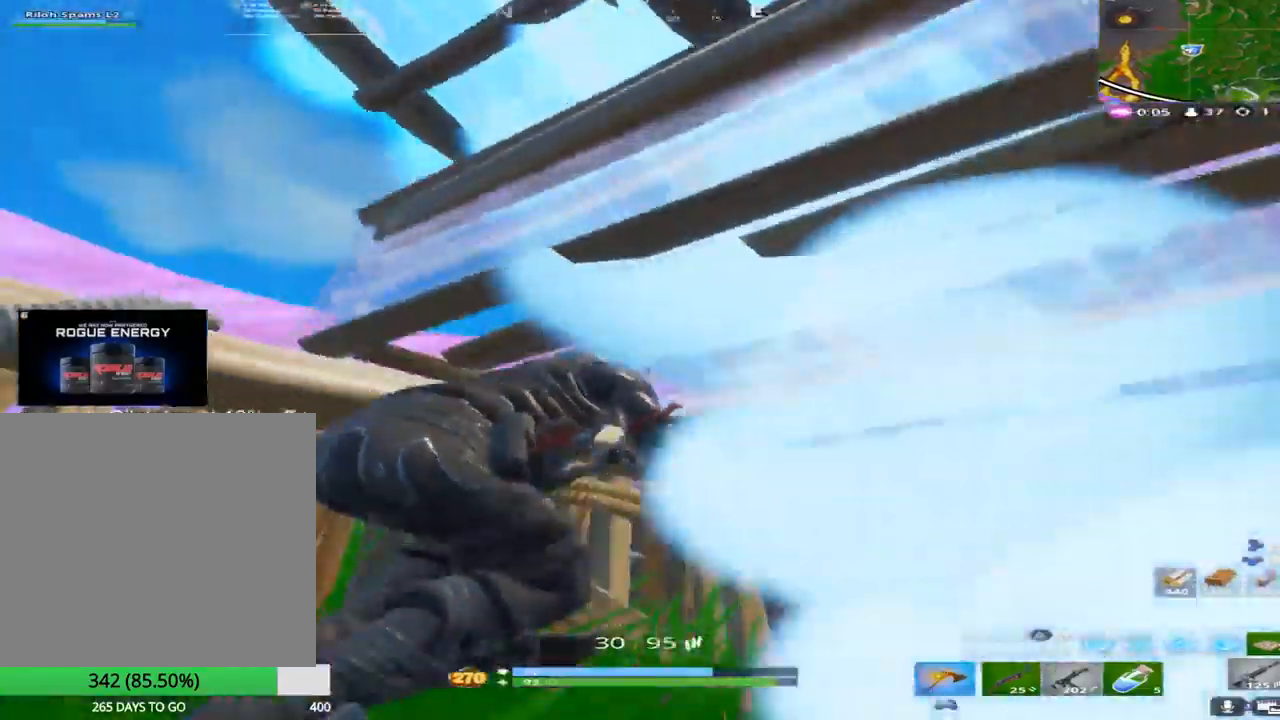
{"buttons": [], "left_stick": "up-right", "right_stick": "down-left", "events": [[83, "SQUARE", "down"], [117, "left_stick", "down-left"], [133, "right_stick", "left"], [200, "SQUARE", "up"], [217, "left_stick", "up-left"], [233, "right_stick", "center"], [367, "left_stick", "up-right"], [400, "right_stick", "down"], [483, "right_stick", "down-left"]]}
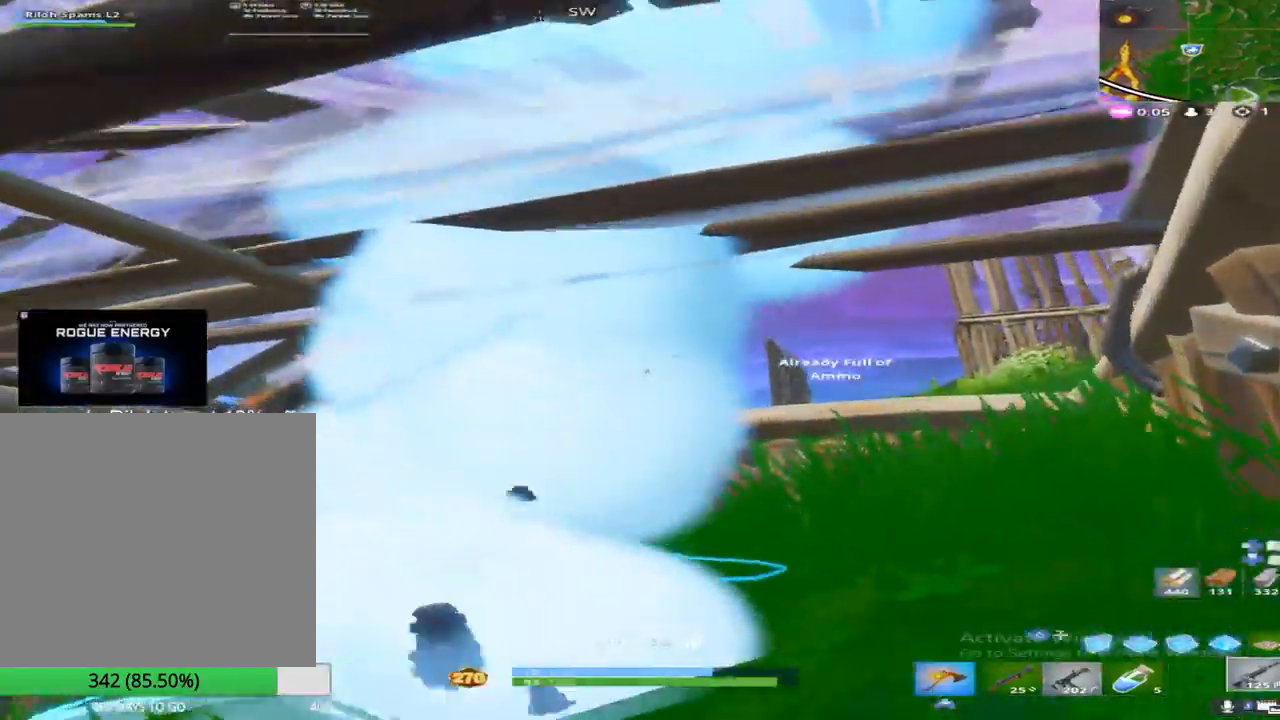
{"buttons": [], "left_stick": "up-right", "right_stick": "down-left", "events": [[150, "left_stick", "up"], [250, "right_stick", "left"], [383, "left_stick", "up-right"], [383, "right_stick", "down-left"]]}
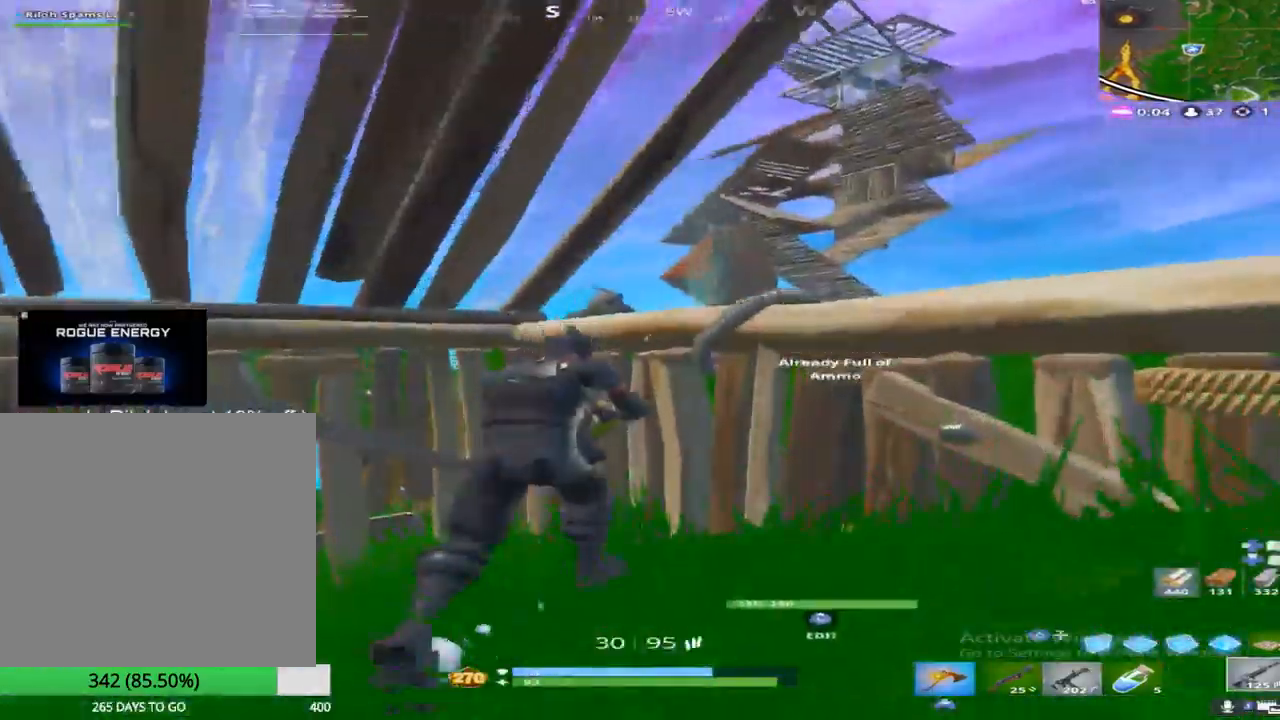
{"buttons": [], "left_stick": "left", "right_stick": "up", "events": [[67, "right_stick", "center"], [150, "left_stick", "left"], [200, "right_stick", "up"]]}
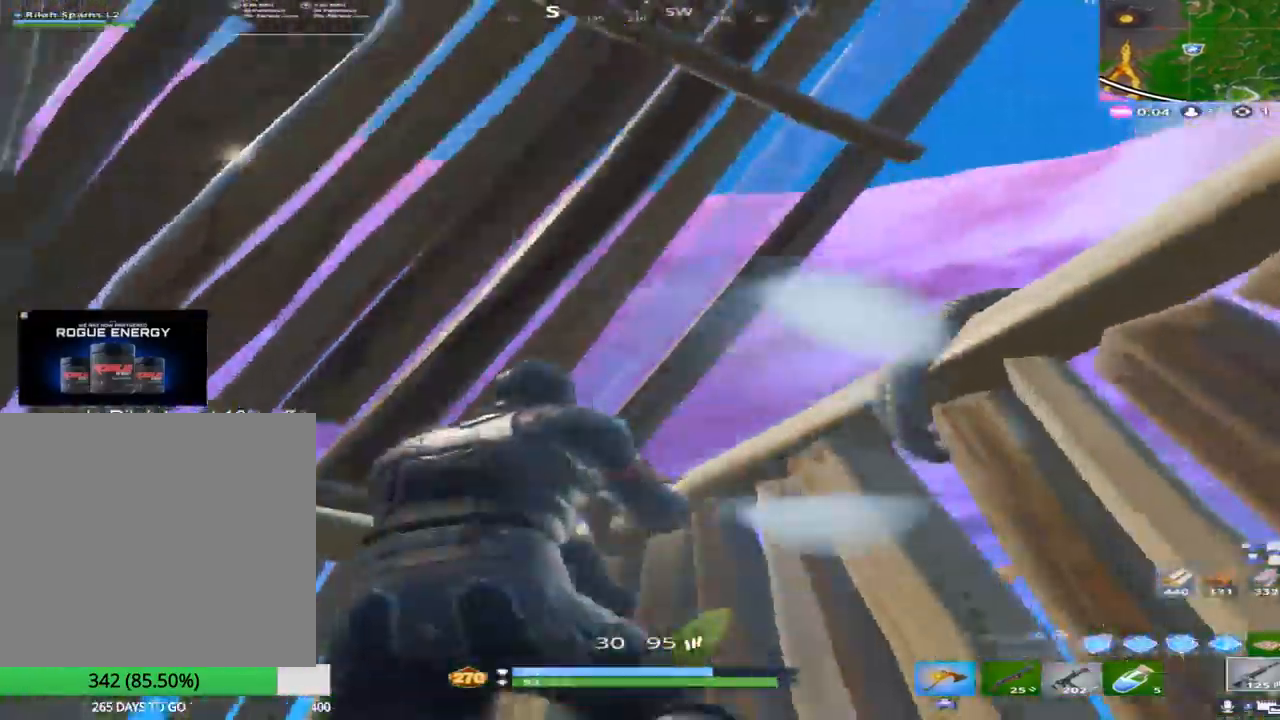
{"buttons": [], "left_stick": "up-left", "right_stick": "up-left", "events": [[33, "L3", "down"], [83, "right_stick", "left"], [133, "L3", "up"], [133, "left_stick", "up-left"], [150, "right_stick", "down"], [167, "R3", "down"], [217, "L3", "down"], [250, "right_stick", "down-left"], [267, "R3", "up"], [333, "L3", "up"], [417, "right_stick", "up-left"]]}
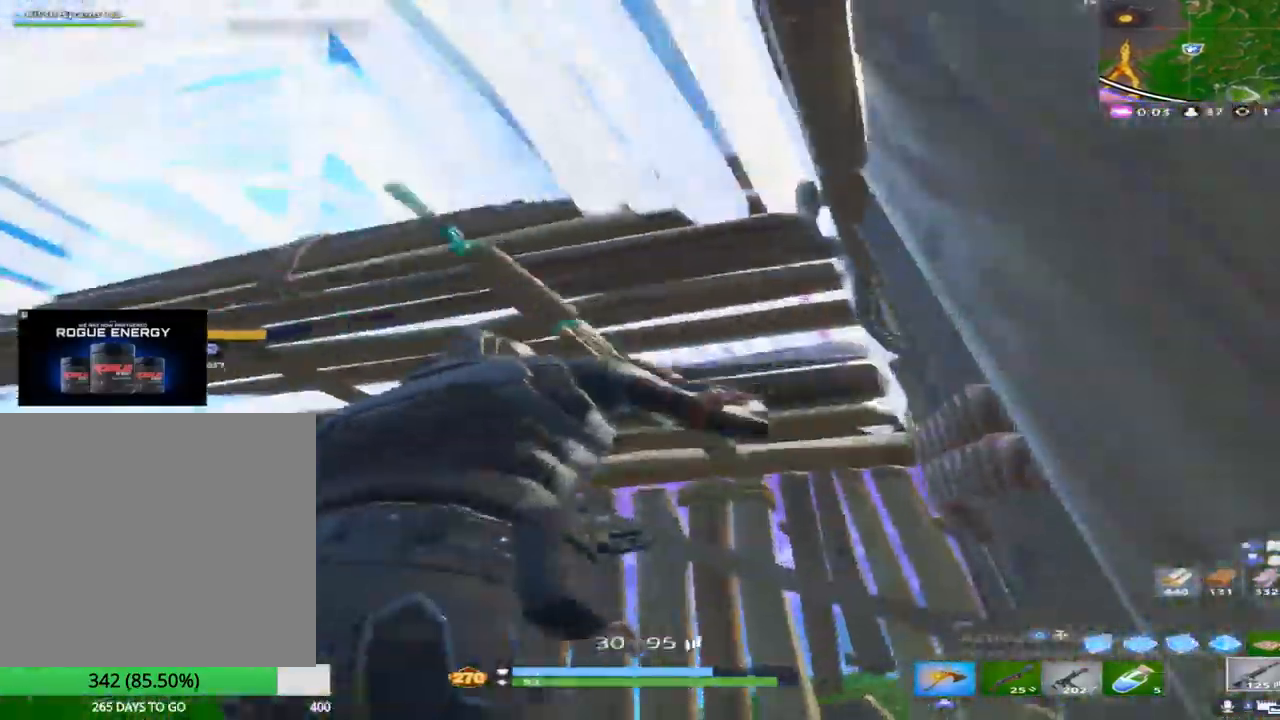
{"buttons": [], "left_stick": "up-right", "right_stick": "left", "events": [[17, "left_stick", "up"], [33, "right_stick", "center"], [100, "right_stick", "left"], [150, "L3", "down"], [233, "R3", "down"], [233, "left_stick", "up-right"], [233, "right_stick", "center"], [250, "L3", "up"], [283, "right_stick", "down"], [333, "L3", "down"], [350, "R3", "up"], [400, "right_stick", "left"], [433, "L3", "up"]]}
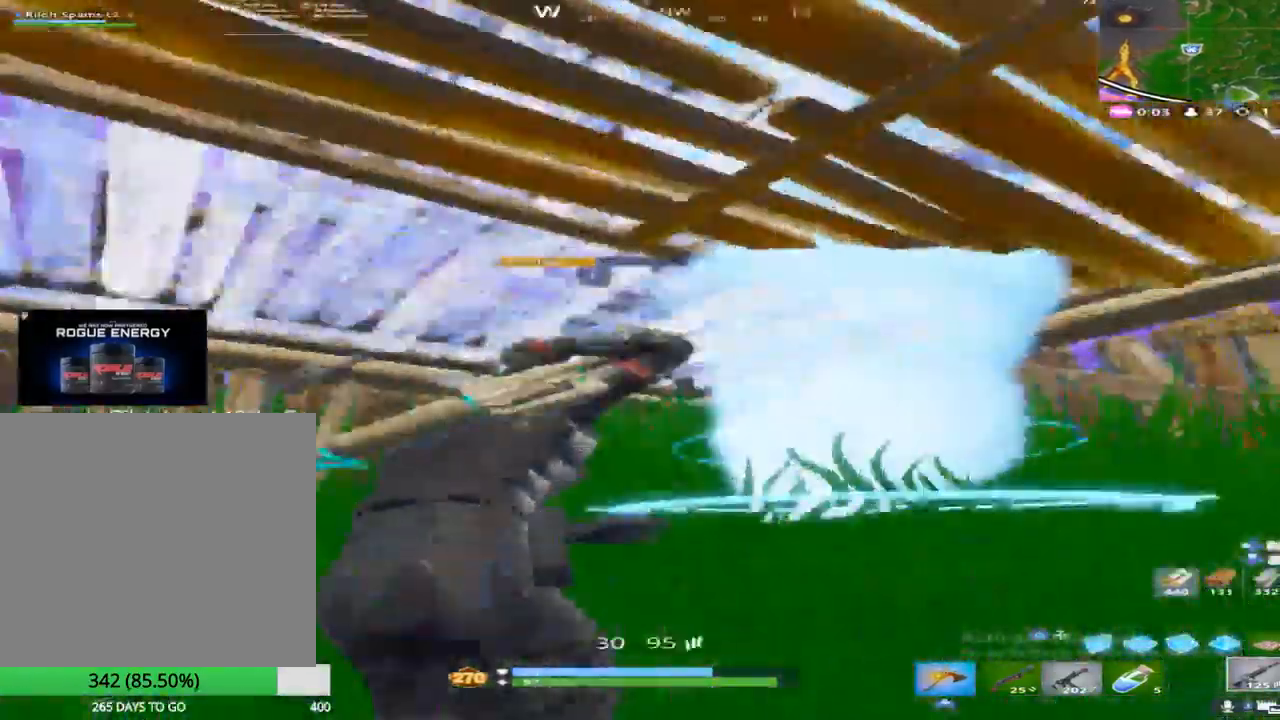
{"buttons": [], "left_stick": "down-left", "right_stick": "down-left", "events": [[17, "right_stick", "center"], [133, "SQUARE", "down"], [217, "SQUARE", "up"], [217, "left_stick", "down-right"], [250, "right_stick", "down-left"], [300, "left_stick", "down-left"], [333, "SQUARE", "down"], [433, "SQUARE", "up"]]}
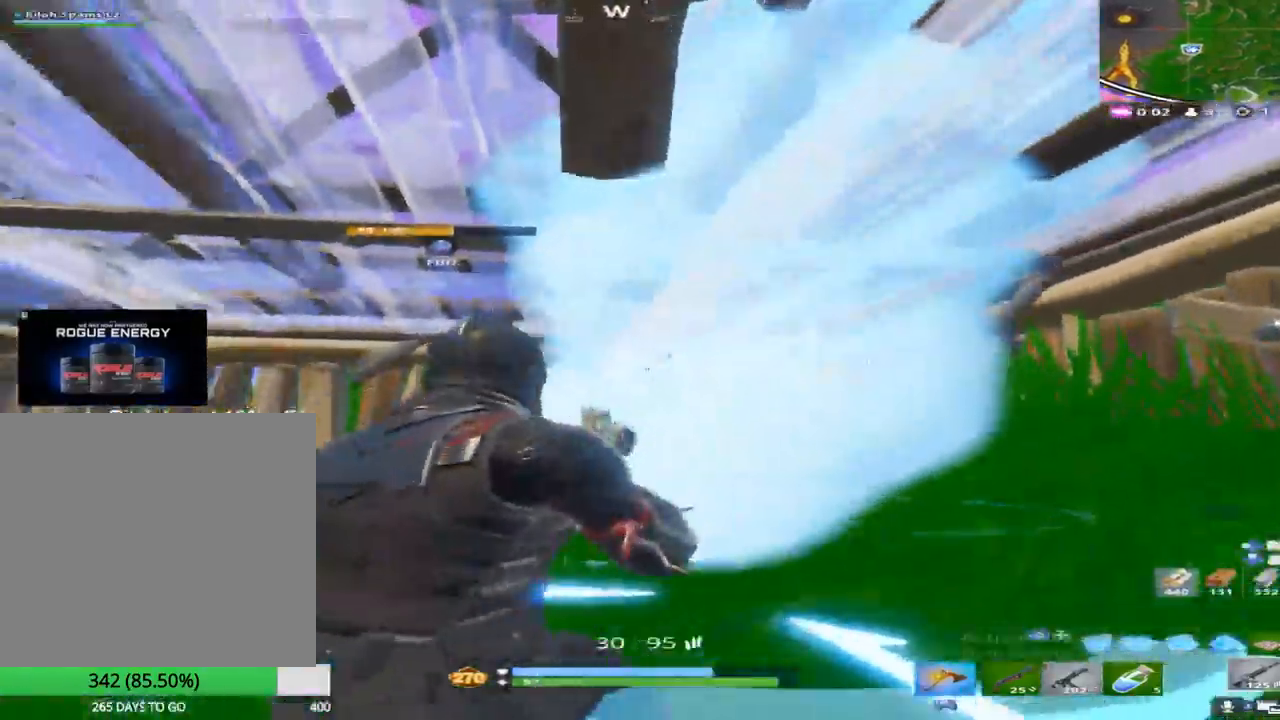
{"buttons": [], "left_stick": "up", "right_stick": "down-right", "events": [[17, "SQUARE", "down"], [17, "right_stick", "center"], [150, "SQUARE", "up"], [267, "left_stick", "up-left"], [350, "left_stick", "up"], [417, "right_stick", "down-right"]]}
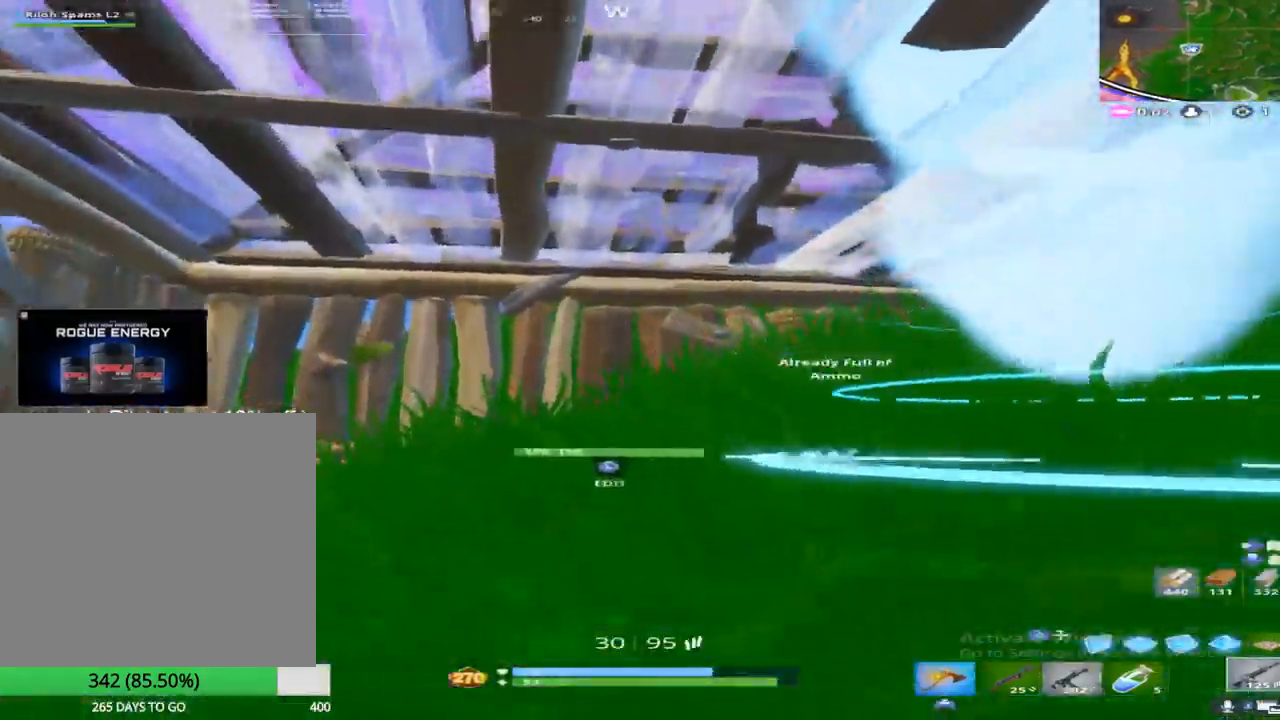
{"buttons": [], "left_stick": "down-right", "right_stick": "center", "events": [[83, "left_stick", "up-right"], [100, "right_stick", "center"], [400, "left_stick", "down-right"]]}
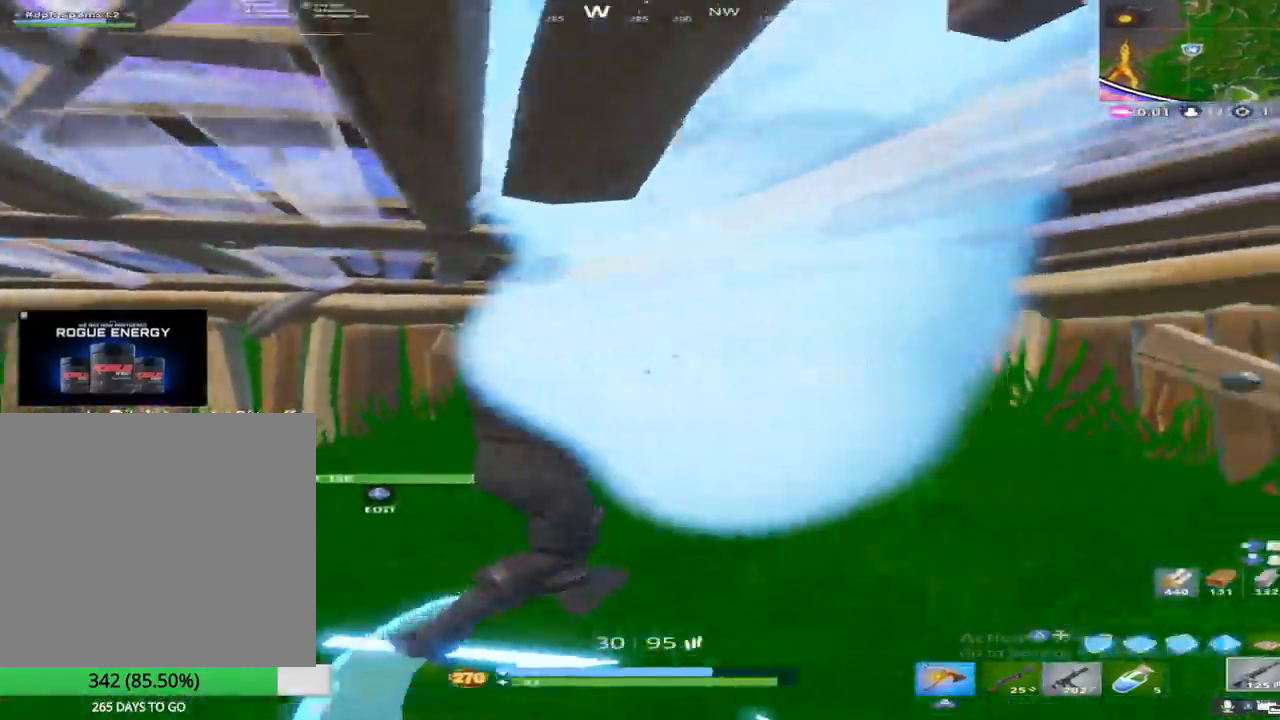
{"buttons": [], "left_stick": "down-left", "right_stick": "center", "events": [[50, "left_stick", "down-left"], [267, "L1", "down"], [450, "L1", "up"]]}